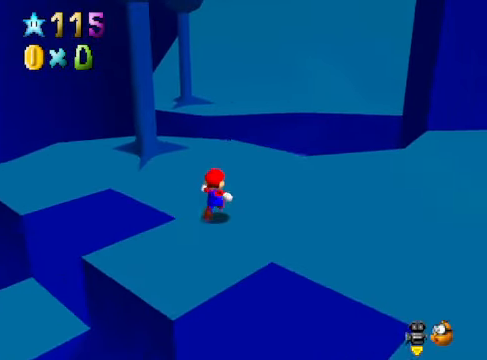
Gameplay with a controller (Xbox layout); each line is a JSON object with the inputs held at the frame after it. "events" lists button and stick changes between this image and that frame as [ms after this image, input, new state], when the widget could be followed in between. Not read: L3 R3.
{"buttons": [], "left_stick": "up", "right_stick": "center", "events": [[267, "L2", "down"], [267, "left_stick", "up"], [334, "A", "down"], [468, "A", "up"], [468, "L2", "up"]]}
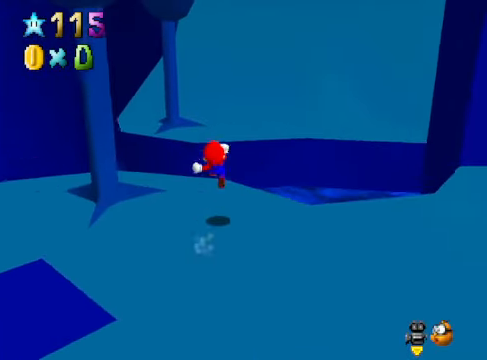
{"buttons": [], "left_stick": "up-left", "right_stick": "center", "events": [[267, "left_stick", "up-left"]]}
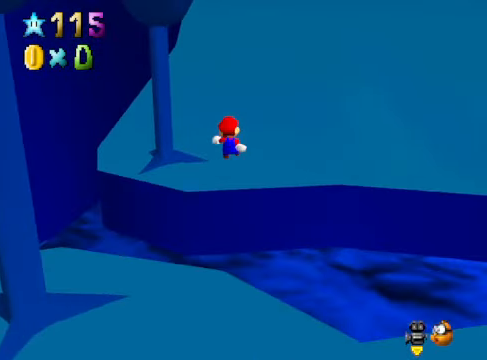
{"buttons": [], "left_stick": "center", "right_stick": "center", "events": [[100, "right_stick", "down-left"], [200, "right_stick", "center"], [267, "left_stick", "center"]]}
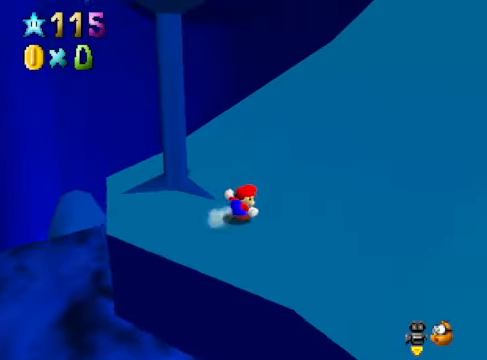
{"buttons": [], "left_stick": "up", "right_stick": "center", "events": [[100, "right_stick", "down-right"], [200, "left_stick", "up"], [267, "right_stick", "center"]]}
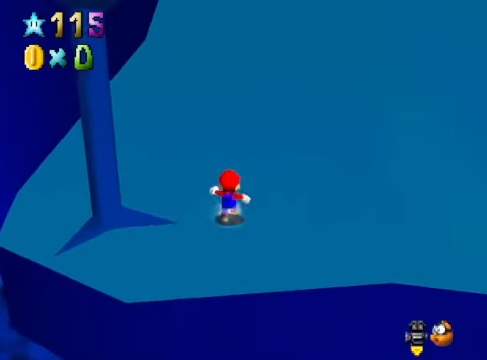
{"buttons": ["A"], "left_stick": "up", "right_stick": "center", "events": [[167, "L2", "down"], [200, "A", "down"], [334, "L2", "up"]]}
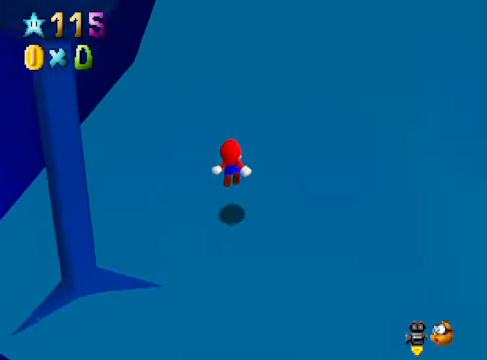
{"buttons": ["A", "L2"], "left_stick": "up", "right_stick": "center", "events": [[133, "A", "up"], [267, "L2", "down"], [334, "A", "down"]]}
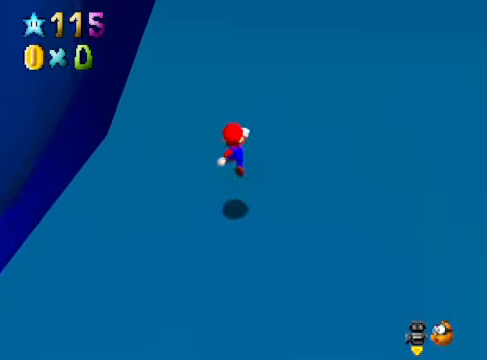
{"buttons": ["A"], "left_stick": "up", "right_stick": "center", "events": [[33, "L2", "up"]]}
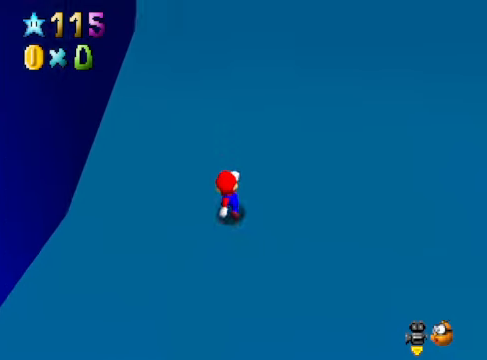
{"buttons": ["A"], "left_stick": "up", "right_stick": "center", "events": [[234, "X", "down"], [434, "X", "up"]]}
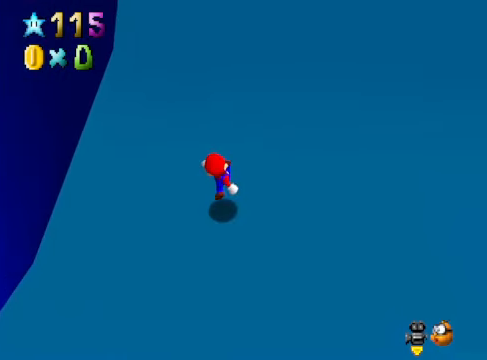
{"buttons": ["A", "X"], "left_stick": "up", "right_stick": "center", "events": [[100, "X", "down"], [267, "X", "up"], [468, "X", "down"]]}
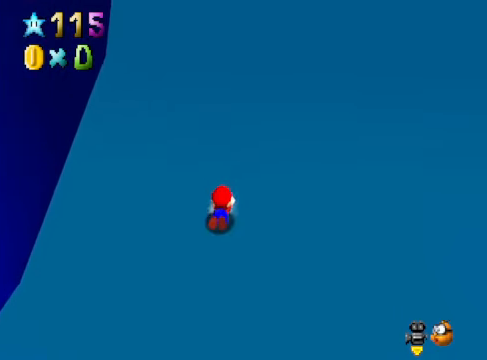
{"buttons": [], "left_stick": "up", "right_stick": "center", "events": [[134, "X", "up"], [134, "left_stick", "up-right"], [200, "A", "up"], [367, "left_stick", "up"], [367, "right_stick", "down-right"], [468, "right_stick", "center"]]}
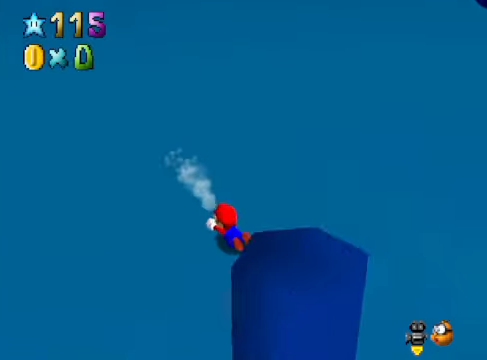
{"buttons": ["A"], "left_stick": "up-left", "right_stick": "center", "events": [[100, "right_stick", "right"], [200, "right_stick", "center"], [234, "left_stick", "up-left"], [301, "A", "down"], [401, "A", "up"], [501, "A", "down"]]}
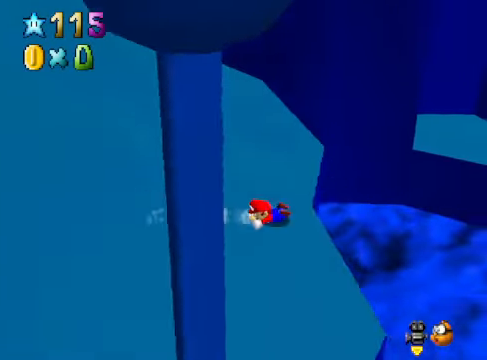
{"buttons": [], "left_stick": "right", "right_stick": "center", "events": [[134, "A", "up"], [301, "left_stick", "center"], [434, "left_stick", "right"]]}
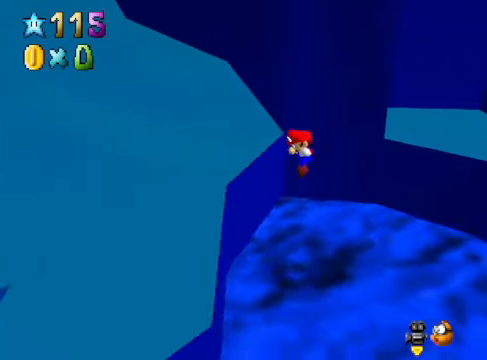
{"buttons": [], "left_stick": "up-right", "right_stick": "center", "events": [[33, "left_stick", "up-right"], [301, "right_stick", "down-right"], [468, "right_stick", "center"]]}
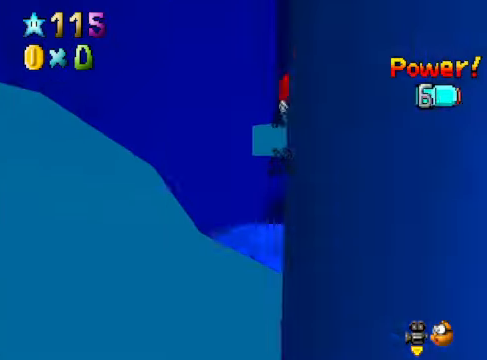
{"buttons": [], "left_stick": "up-right", "right_stick": "center", "events": []}
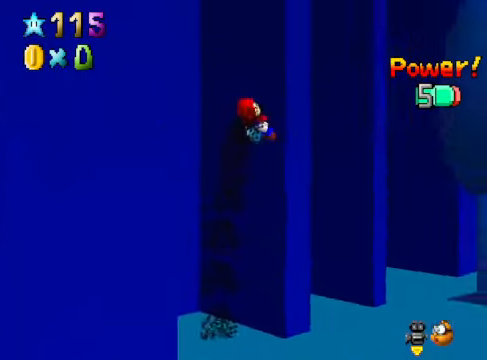
{"buttons": [], "left_stick": "center", "right_stick": "center", "events": [[66, "right_stick", "down-left"], [167, "right_stick", "center"], [367, "left_stick", "center"]]}
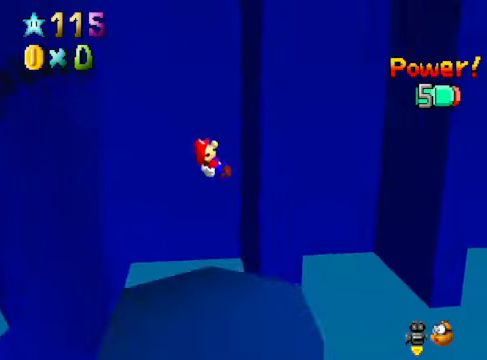
{"buttons": [], "left_stick": "center", "right_stick": "center", "events": []}
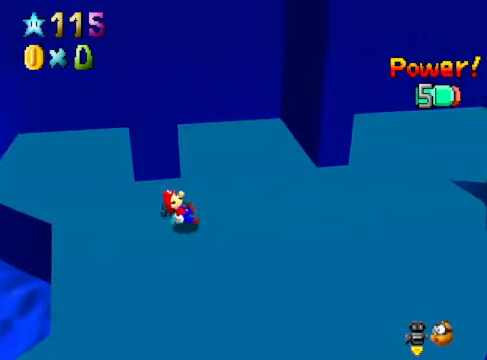
{"buttons": [], "left_stick": "up-left", "right_stick": "center", "events": [[368, "left_stick", "up-left"]]}
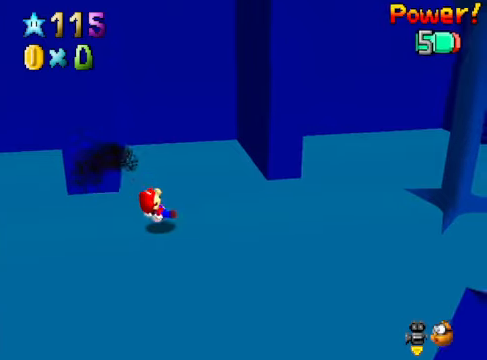
{"buttons": [], "left_stick": "up-left", "right_stick": "center", "events": []}
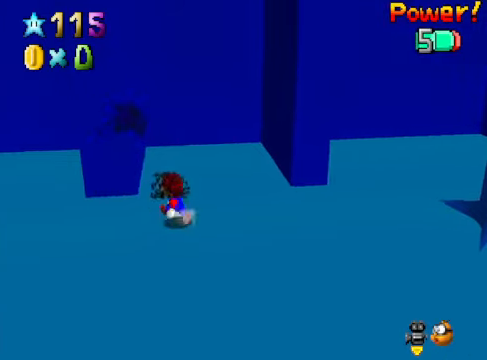
{"buttons": [], "left_stick": "up-left", "right_stick": "center", "events": []}
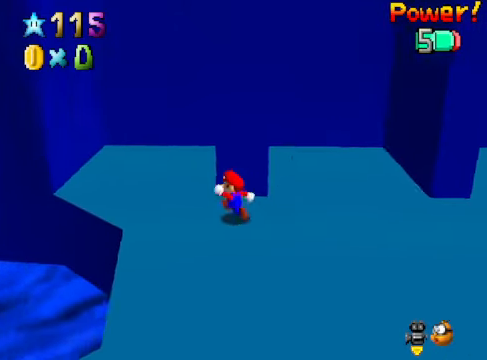
{"buttons": [], "left_stick": "up-left", "right_stick": "center", "events": []}
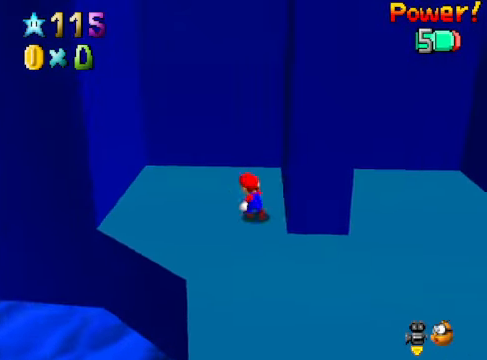
{"buttons": [], "left_stick": "up-left", "right_stick": "center", "events": [[33, "left_stick", "left"], [200, "A", "down"], [467, "A", "up"], [467, "left_stick", "up-left"]]}
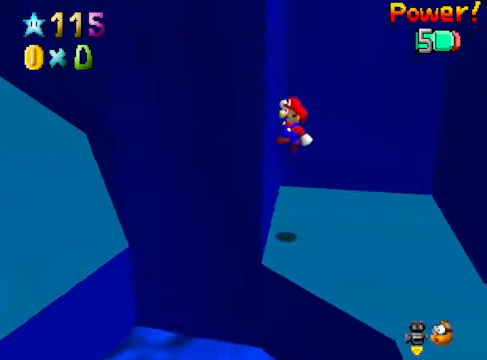
{"buttons": [], "left_stick": "up-right", "right_stick": "center", "events": [[66, "A", "down"], [66, "left_stick", "up-right"], [501, "A", "up"]]}
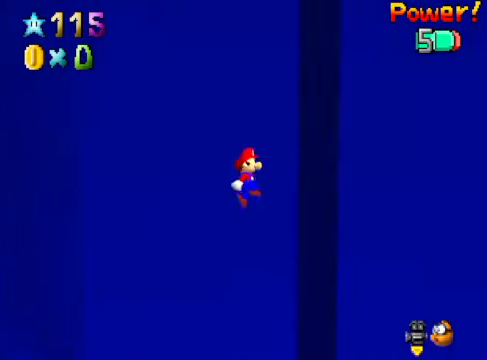
{"buttons": ["A"], "left_stick": "left", "right_stick": "center", "events": [[200, "A", "down"], [233, "left_stick", "up-left"], [334, "left_stick", "left"]]}
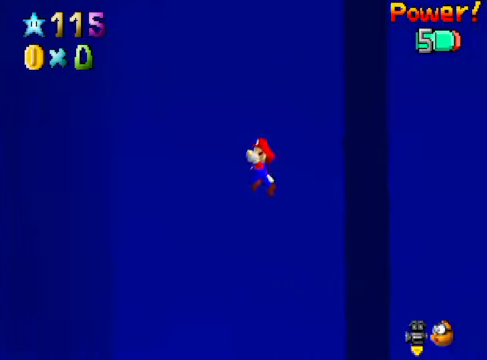
{"buttons": ["A"], "left_stick": "up-right", "right_stick": "center", "events": [[133, "A", "up"], [334, "A", "down"], [367, "left_stick", "up-right"]]}
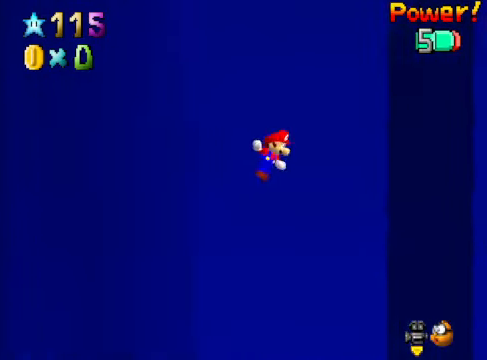
{"buttons": ["A"], "left_stick": "left", "right_stick": "center", "events": [[300, "A", "up"], [467, "A", "down"], [501, "left_stick", "left"]]}
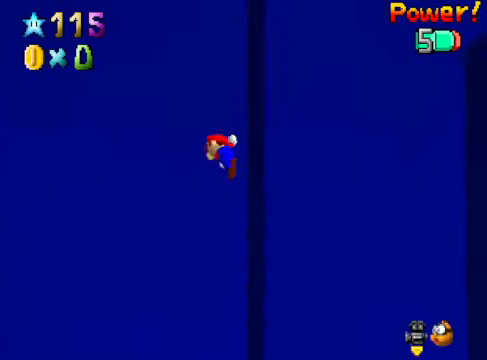
{"buttons": [], "left_stick": "left", "right_stick": "center", "events": [[400, "A", "up"]]}
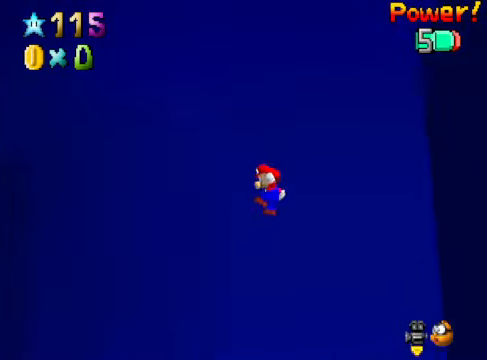
{"buttons": [], "left_stick": "center", "right_stick": "center", "events": [[66, "A", "down"], [100, "left_stick", "up-right"], [400, "A", "up"], [467, "left_stick", "center"]]}
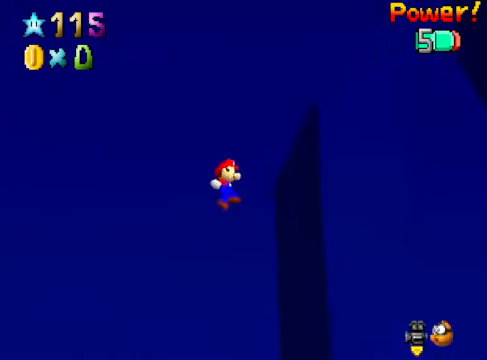
{"buttons": ["A"], "left_stick": "center", "right_stick": "center", "events": [[167, "left_stick", "right"], [201, "A", "down"], [268, "left_stick", "up-left"], [468, "left_stick", "center"]]}
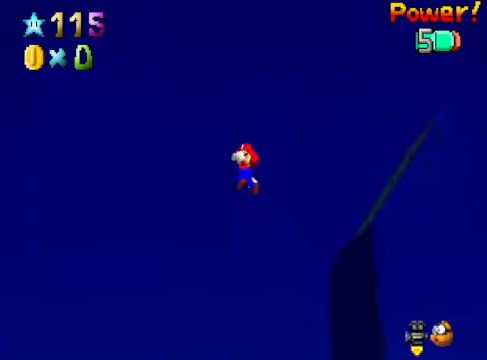
{"buttons": [], "left_stick": "center", "right_stick": "down-left", "events": [[167, "A", "up"], [167, "left_stick", "right"], [434, "left_stick", "center"], [467, "right_stick", "down-left"]]}
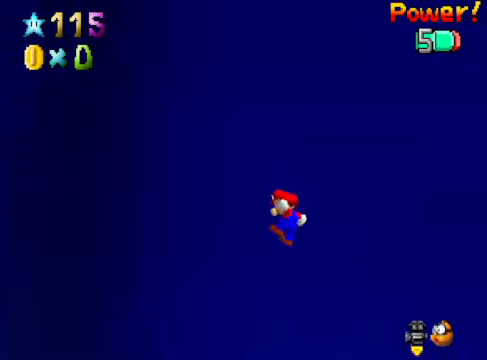
{"buttons": [], "left_stick": "up-left", "right_stick": "down-left", "events": [[100, "right_stick", "center"], [501, "left_stick", "up-left"], [501, "right_stick", "down-left"]]}